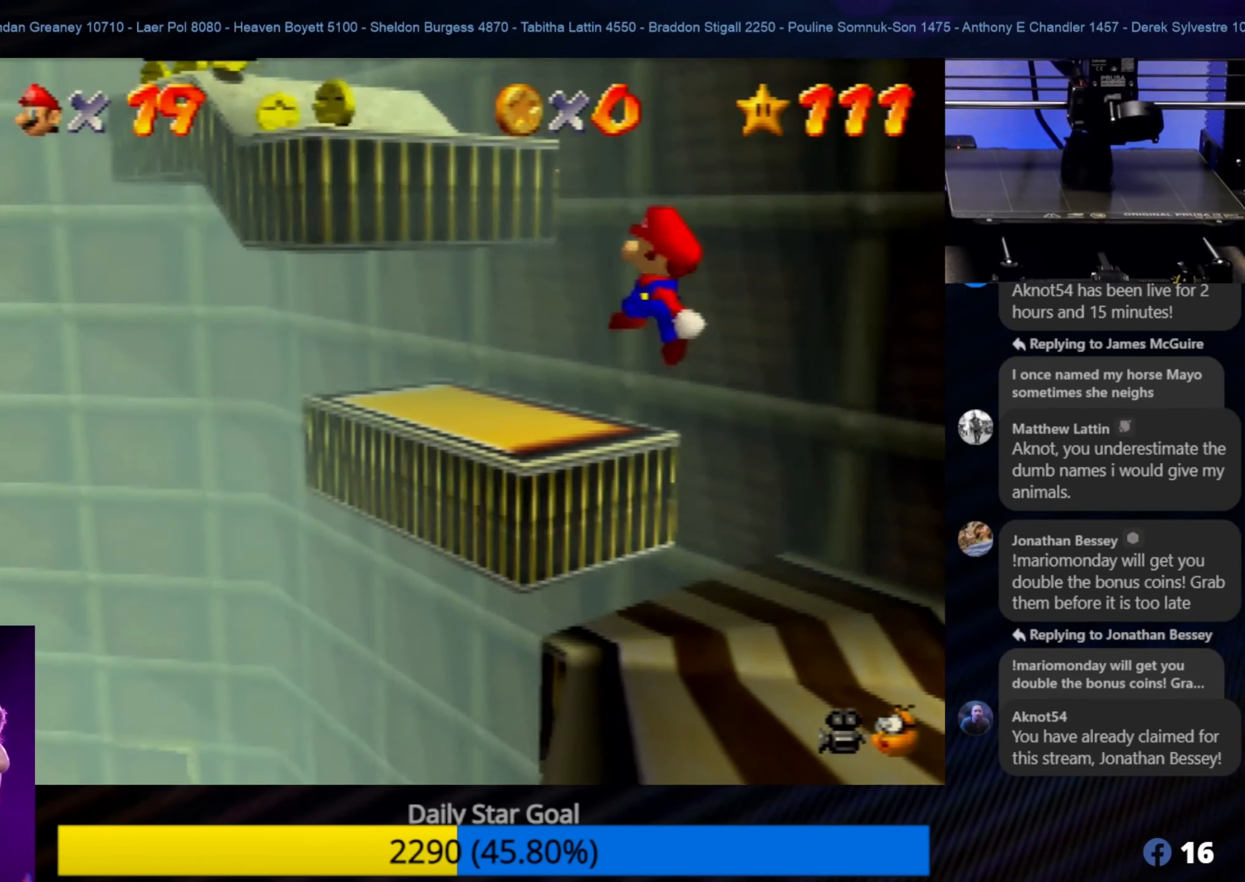
Gameplay with a controller (Nintendo layout); each line is a JSON object with the inputs held at the frame after it. "events" lists button and stick changes between this image and that frame as [ms after this image, input, new state], when the widget could be followed in between. Not read: L1 L3 R3.
{"buttons": [], "left_stick": "center", "events": [[34, "left_stick", "center"]]}
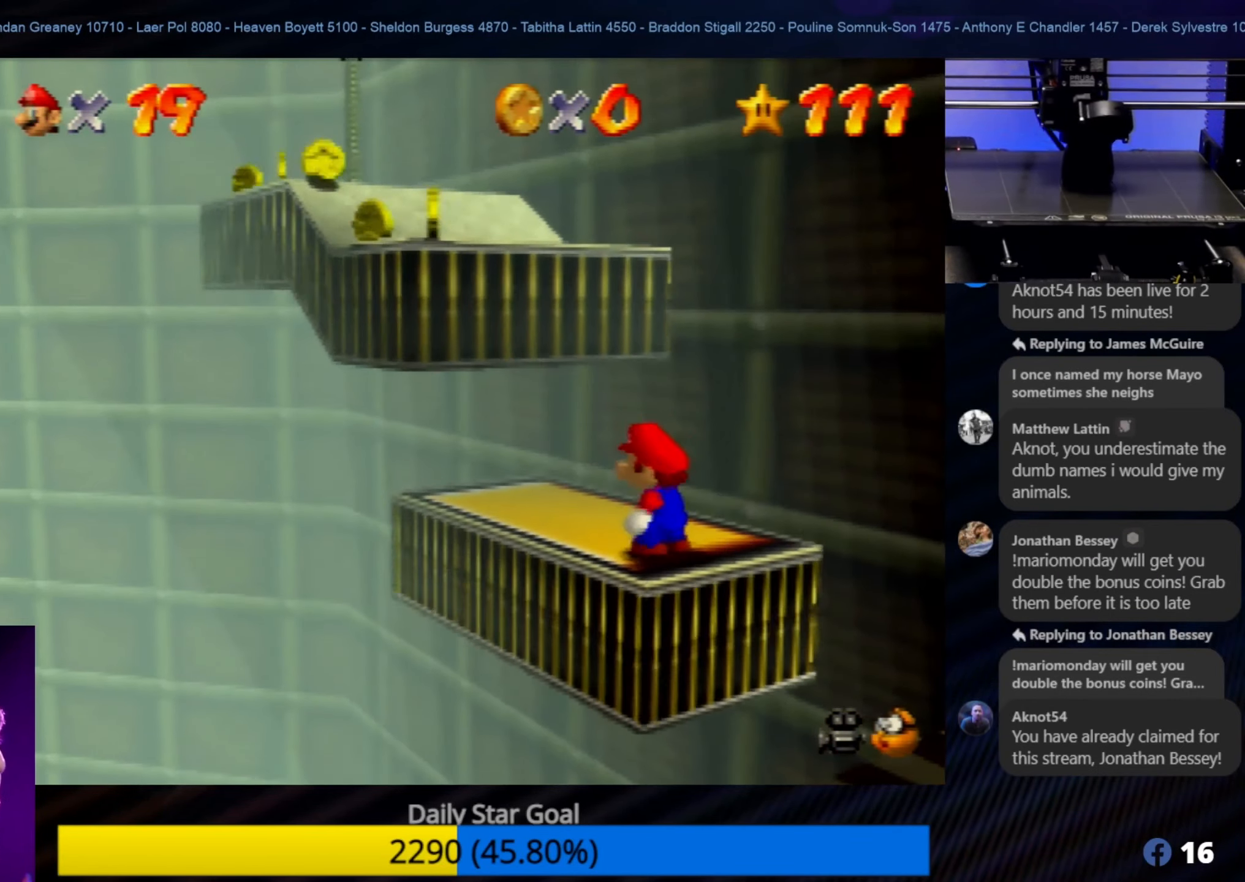
{"buttons": ["A"], "left_stick": "up-left", "events": [[100, "left_stick", "up-left"], [266, "A", "down"]]}
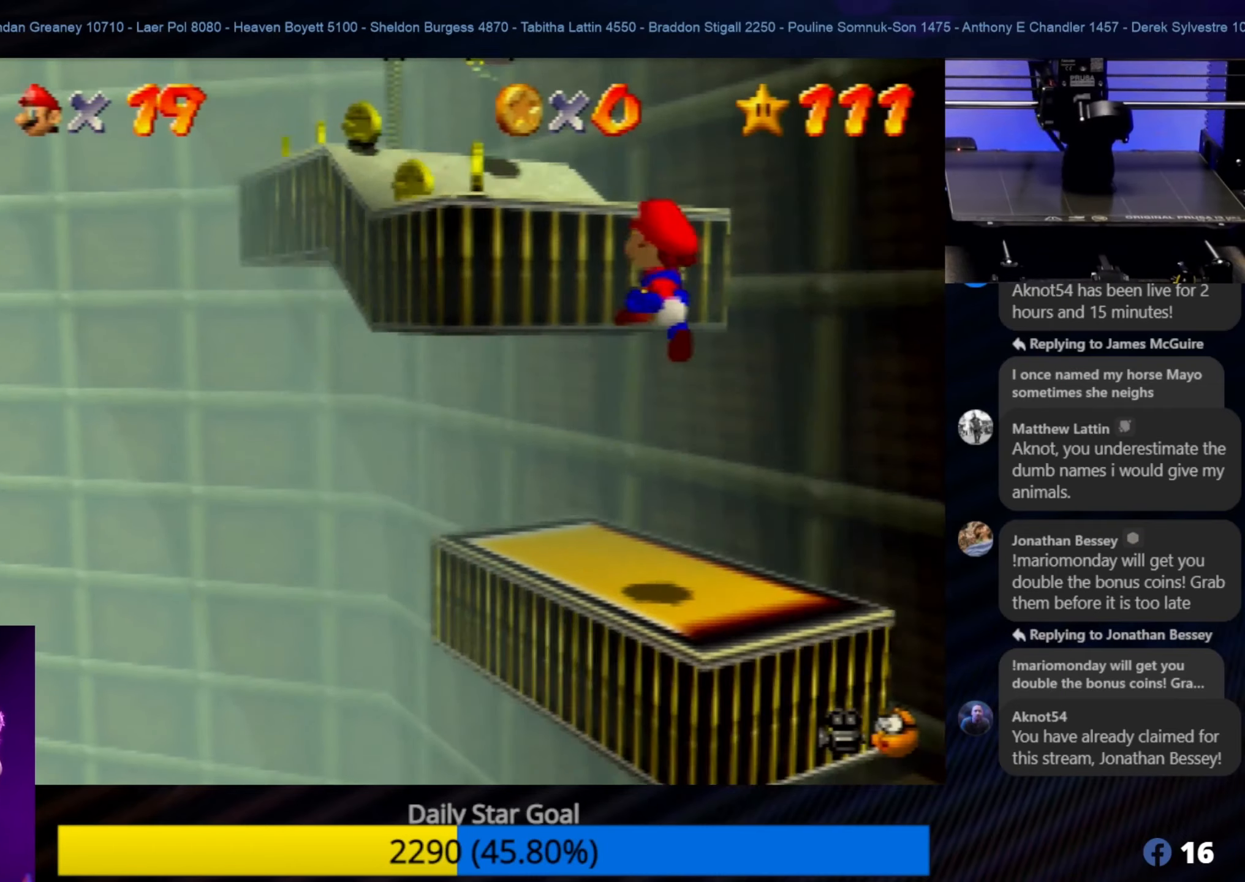
{"buttons": [], "left_stick": "center", "events": [[83, "left_stick", "center"], [333, "A", "up"]]}
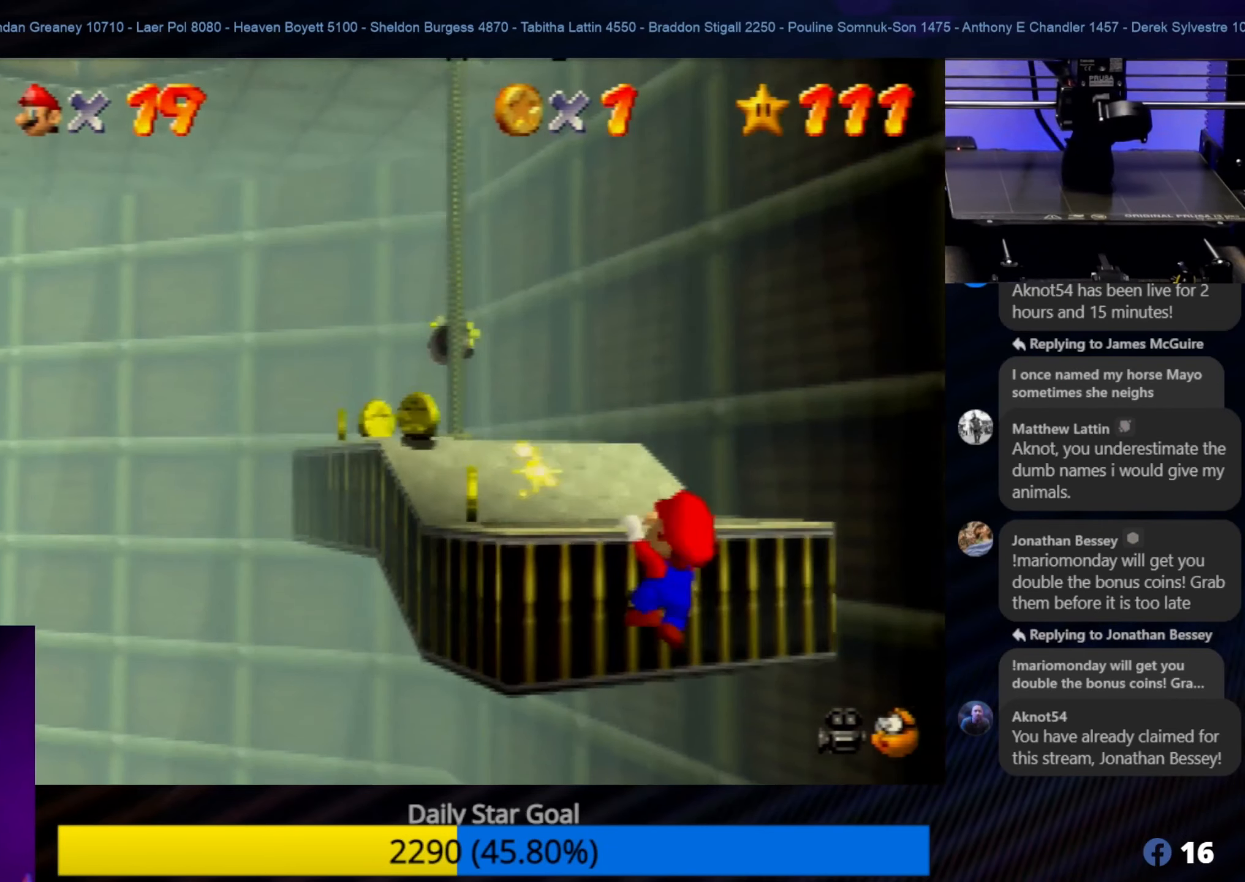
{"buttons": [], "left_stick": "up-left", "events": [[400, "left_stick", "up-left"]]}
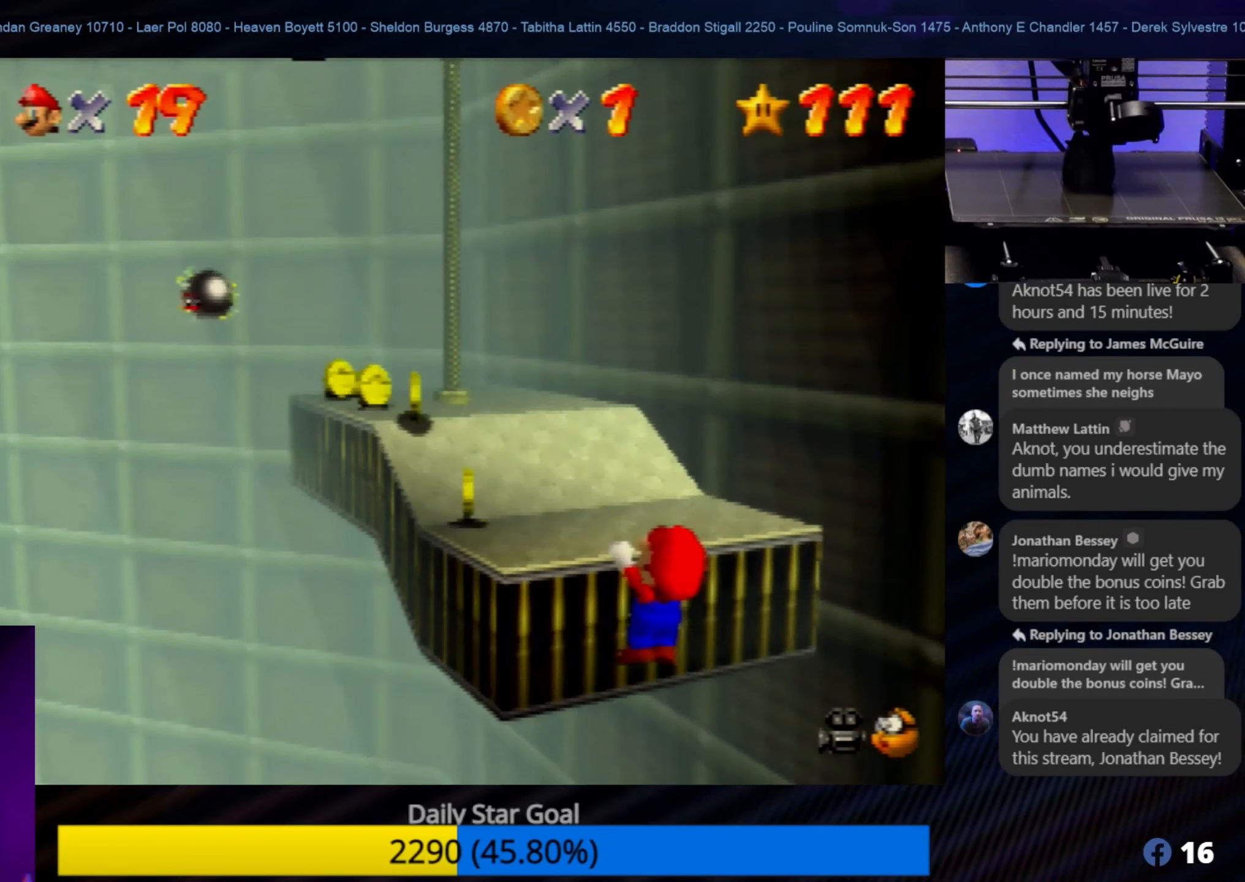
{"buttons": [], "left_stick": "up-left", "events": [[133, "left_stick", "center"], [350, "left_stick", "up-left"]]}
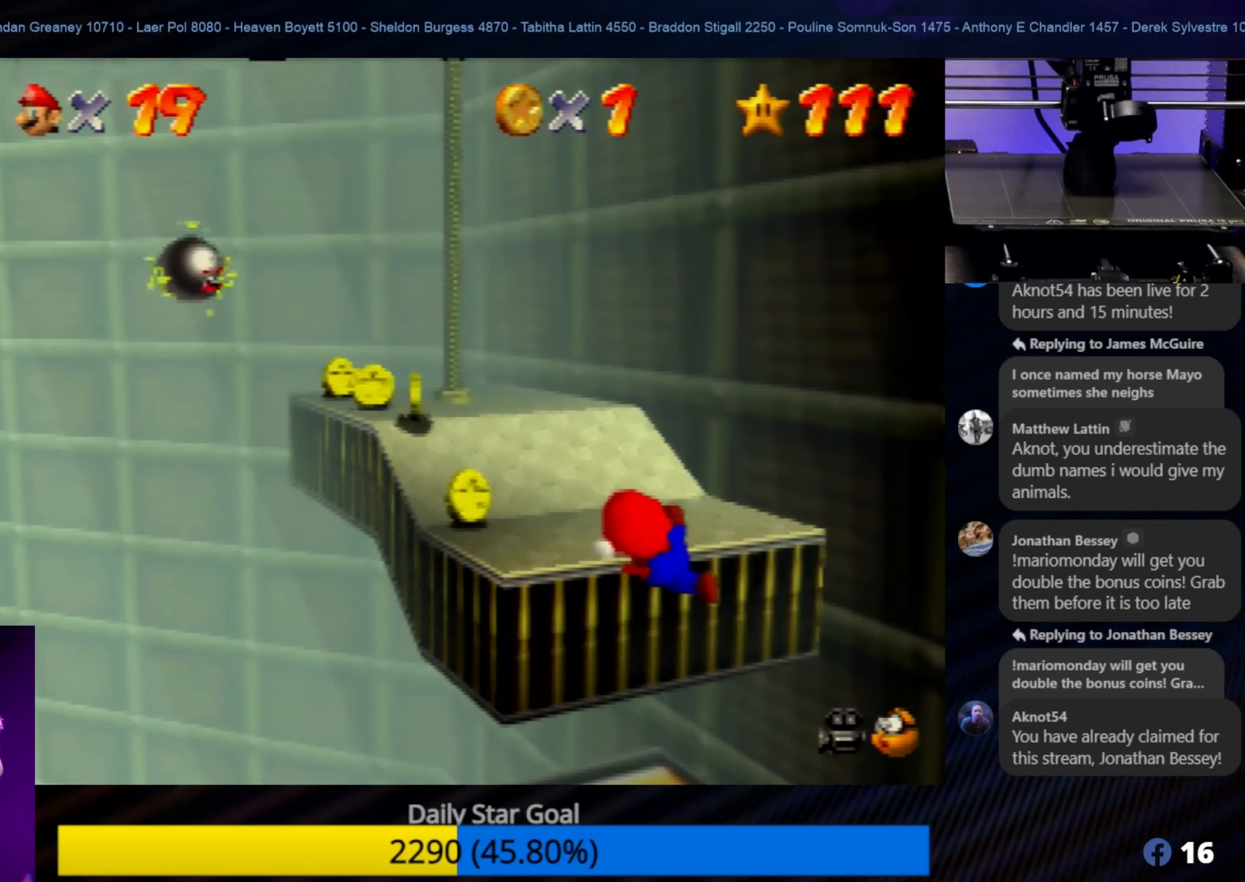
{"buttons": [], "left_stick": "center", "events": [[50, "left_stick", "center"]]}
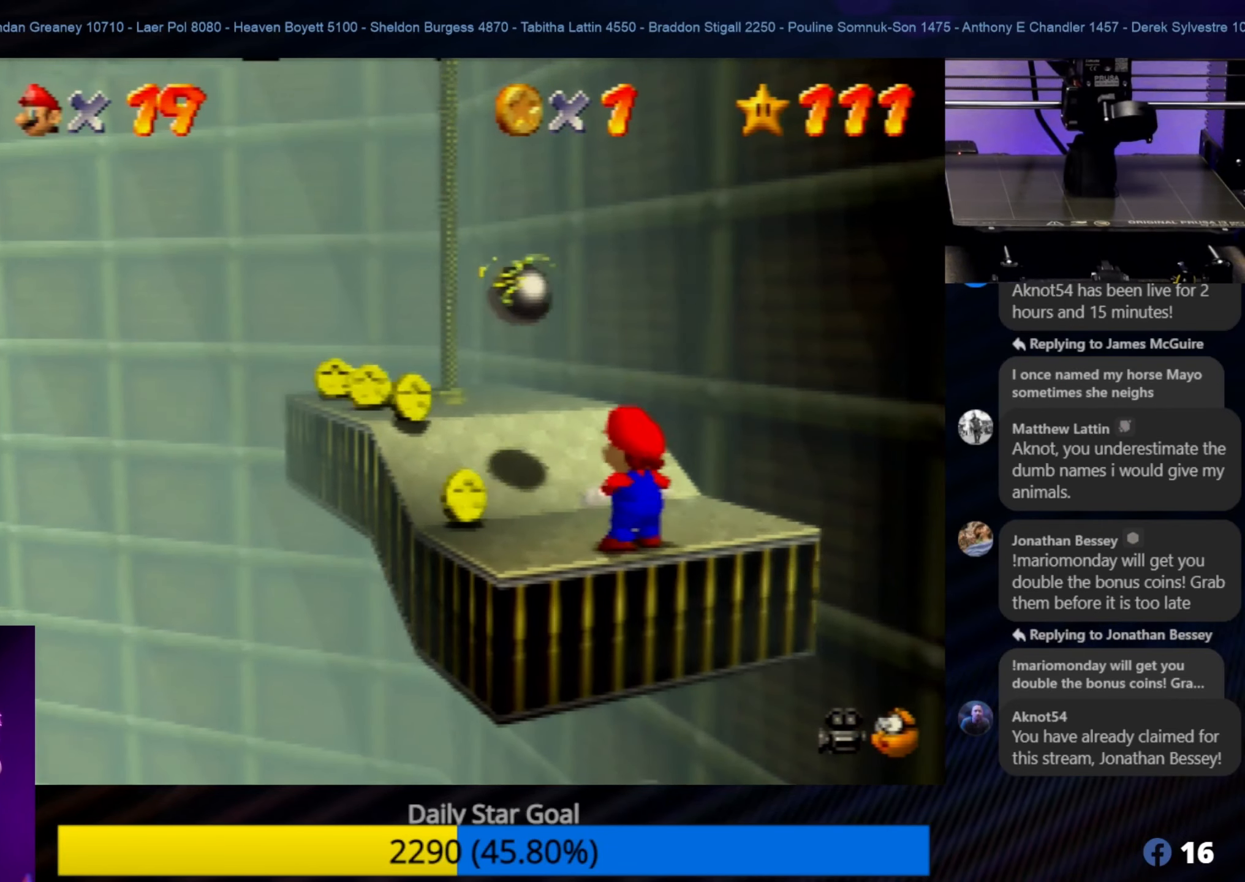
{"buttons": [], "left_stick": "center", "events": [[50, "left_stick", "up-left"], [400, "left_stick", "center"]]}
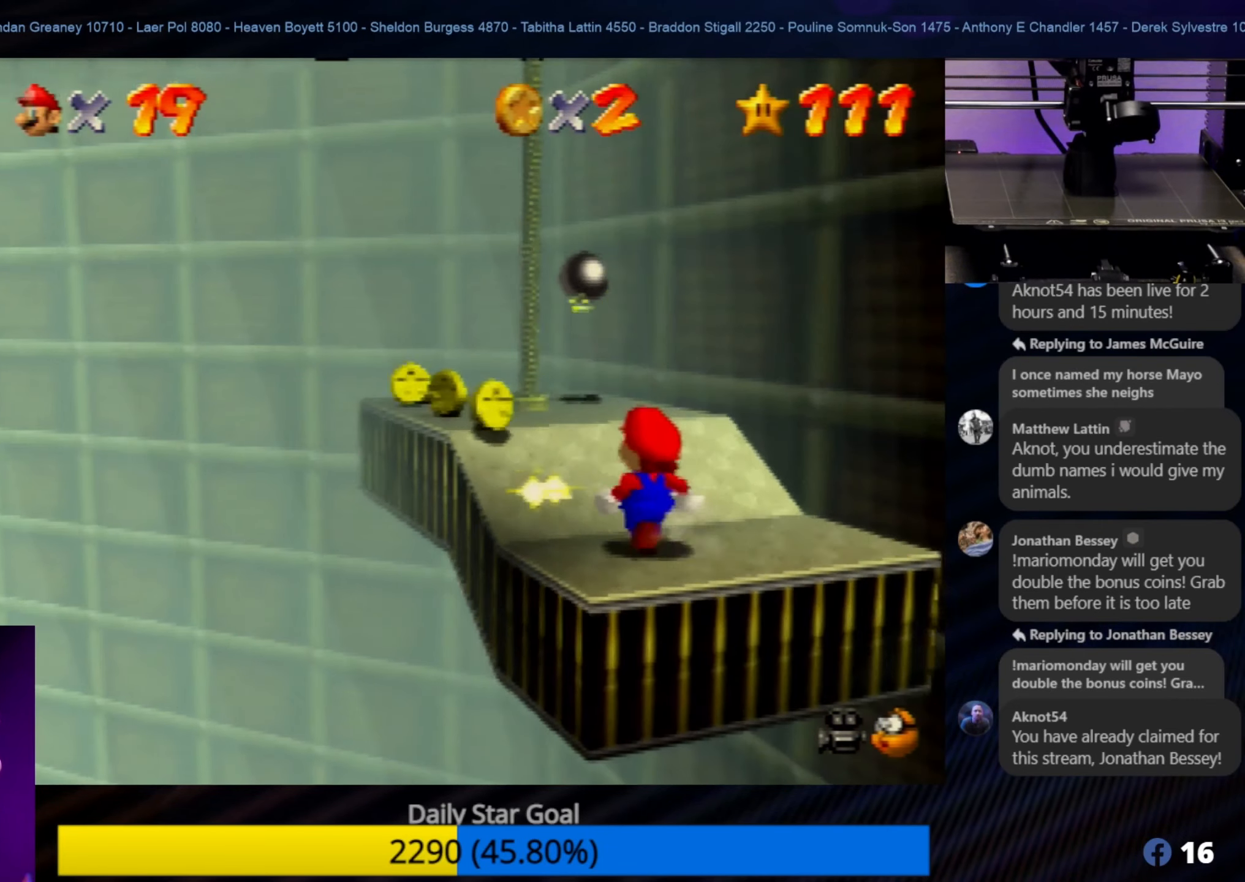
{"buttons": [], "left_stick": "up", "events": [[83, "left_stick", "up-left"], [300, "left_stick", "center"], [483, "left_stick", "up"]]}
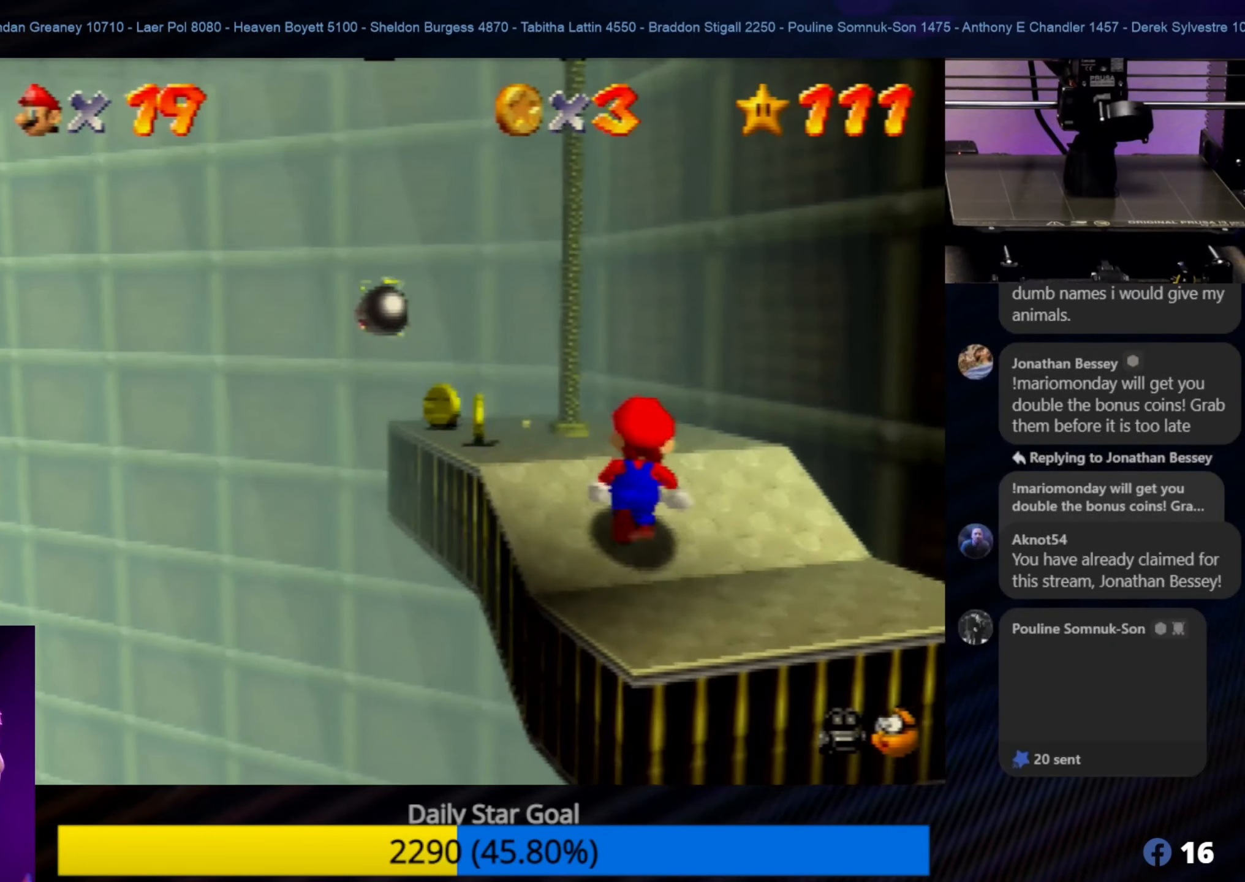
{"buttons": ["A"], "left_stick": "up-left", "events": [[216, "left_stick", "center"], [300, "A", "down"], [333, "left_stick", "up-left"]]}
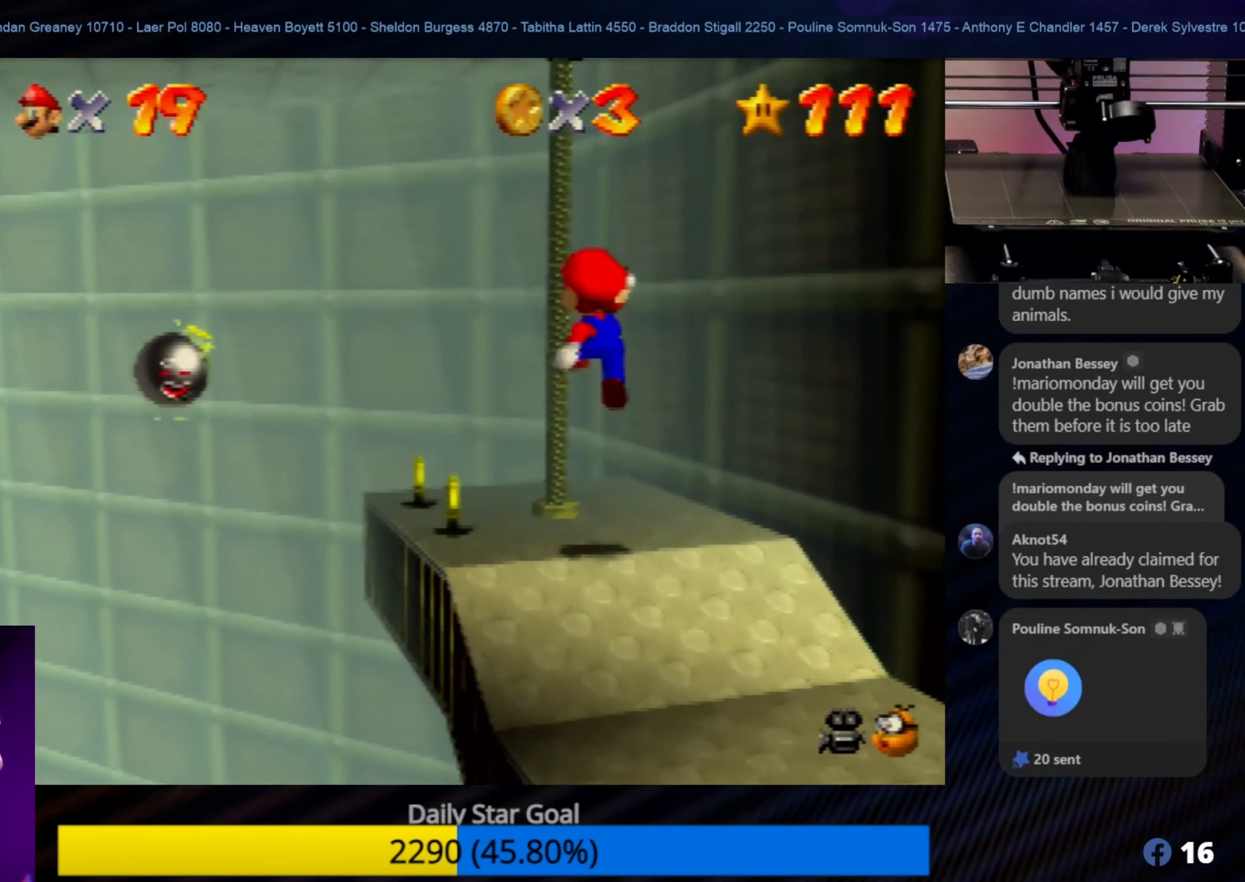
{"buttons": [], "left_stick": "up-left", "events": [[66, "left_stick", "up"], [133, "A", "up"], [216, "left_stick", "up-left"]]}
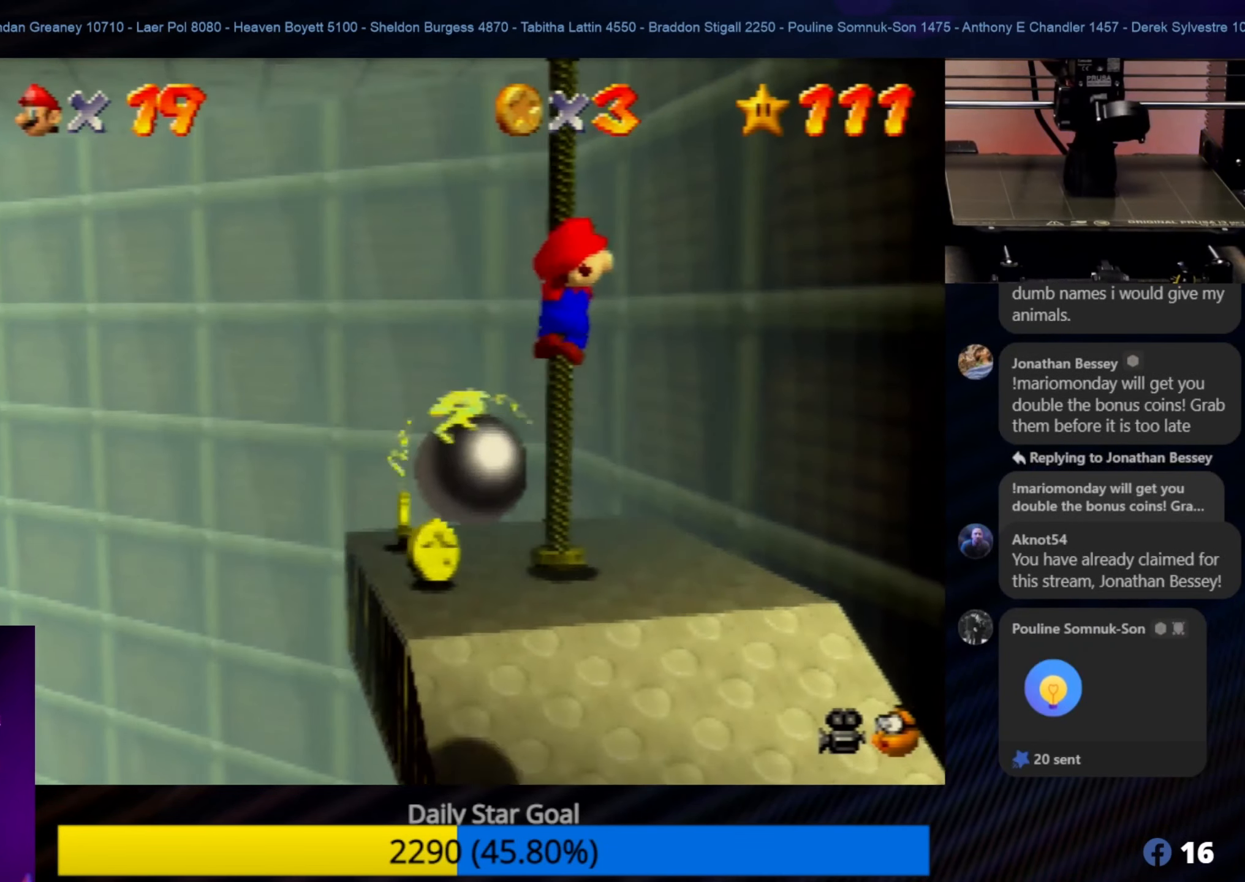
{"buttons": [], "left_stick": "up", "events": [[216, "left_stick", "center"], [416, "left_stick", "up"]]}
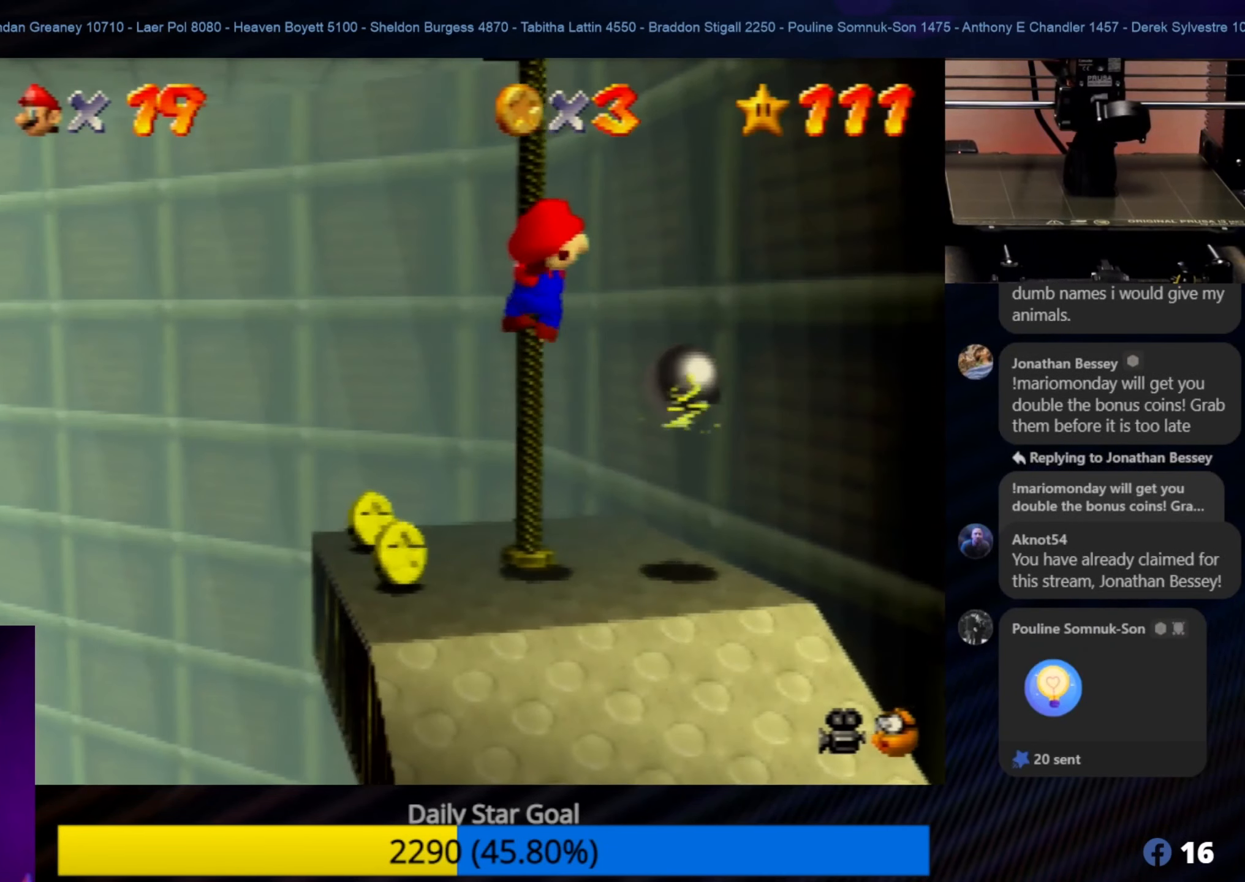
{"buttons": [], "left_stick": "up", "events": []}
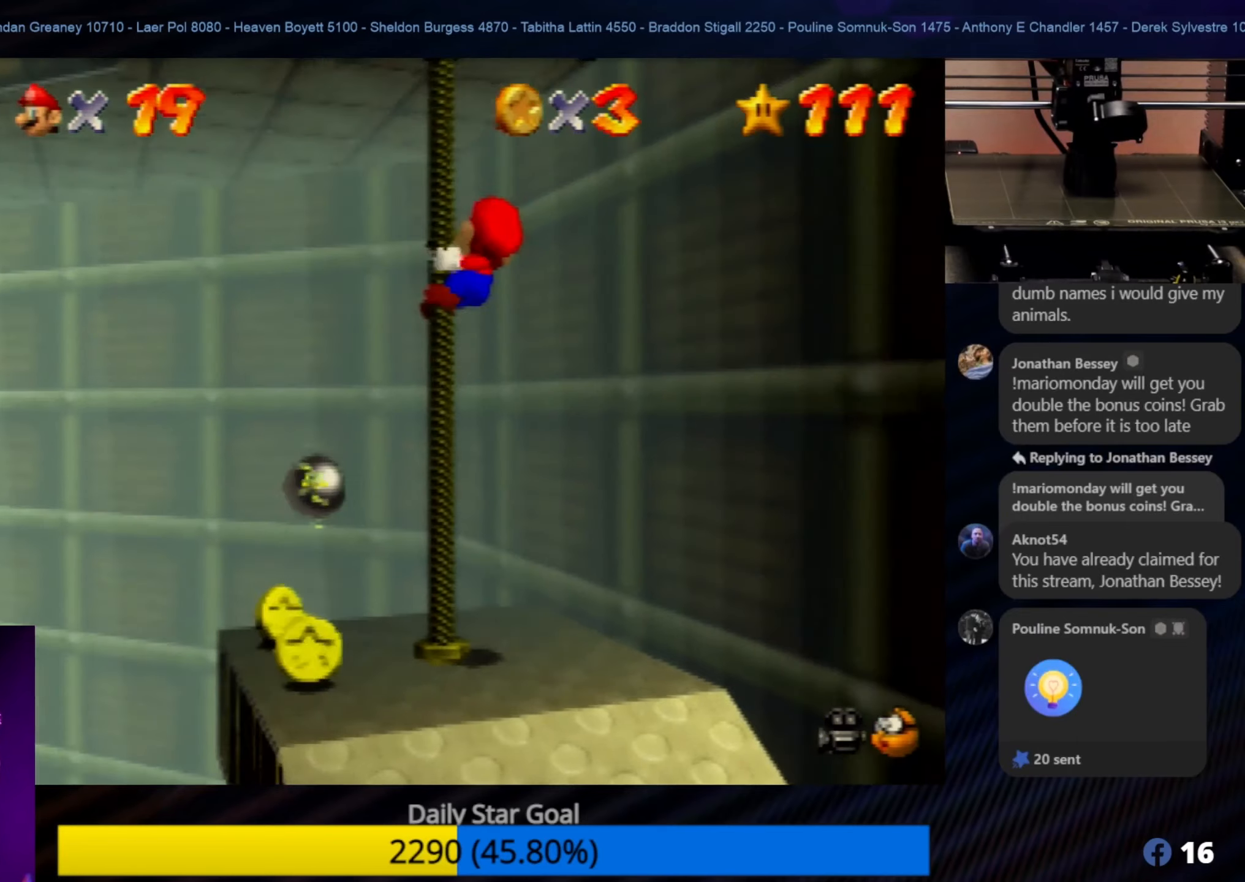
{"buttons": [], "left_stick": "up", "events": []}
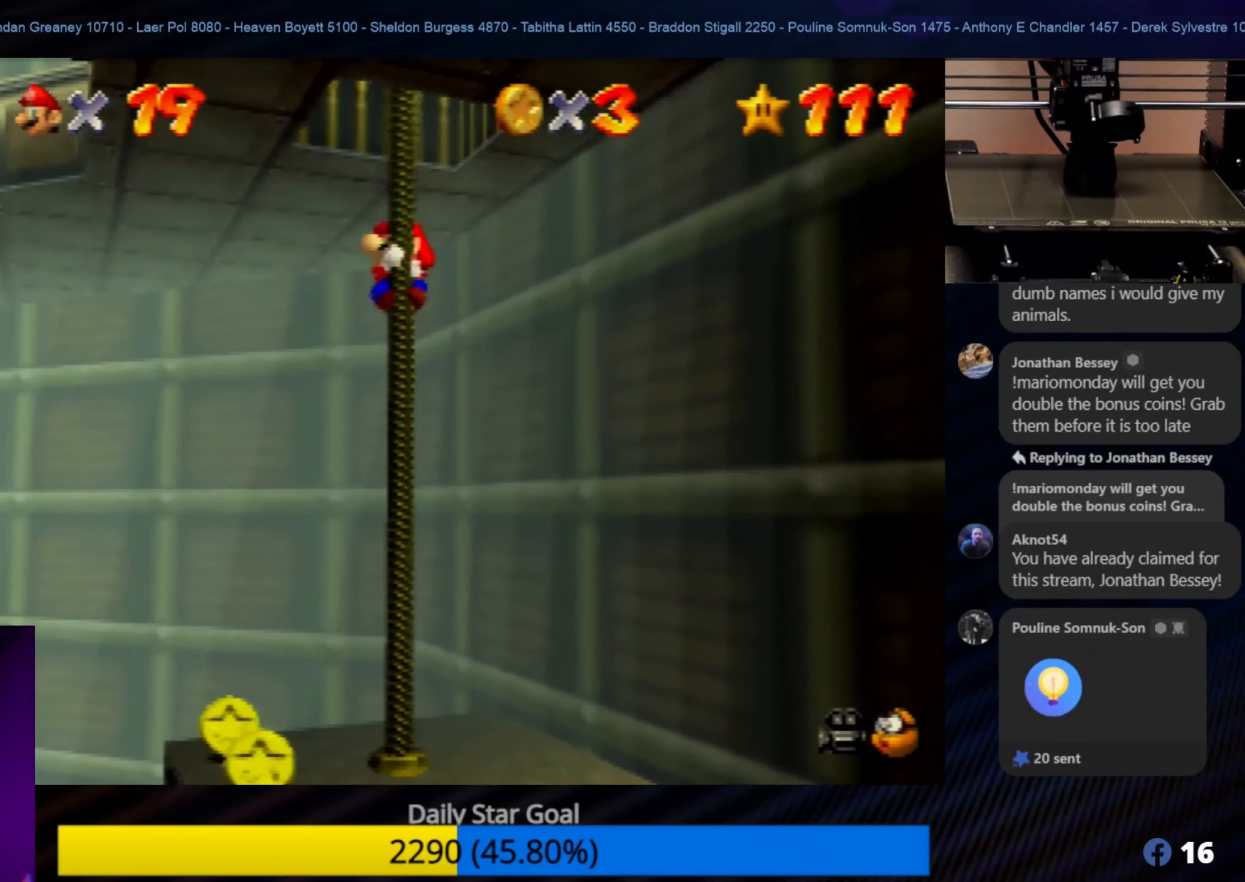
{"buttons": [], "left_stick": "up", "events": []}
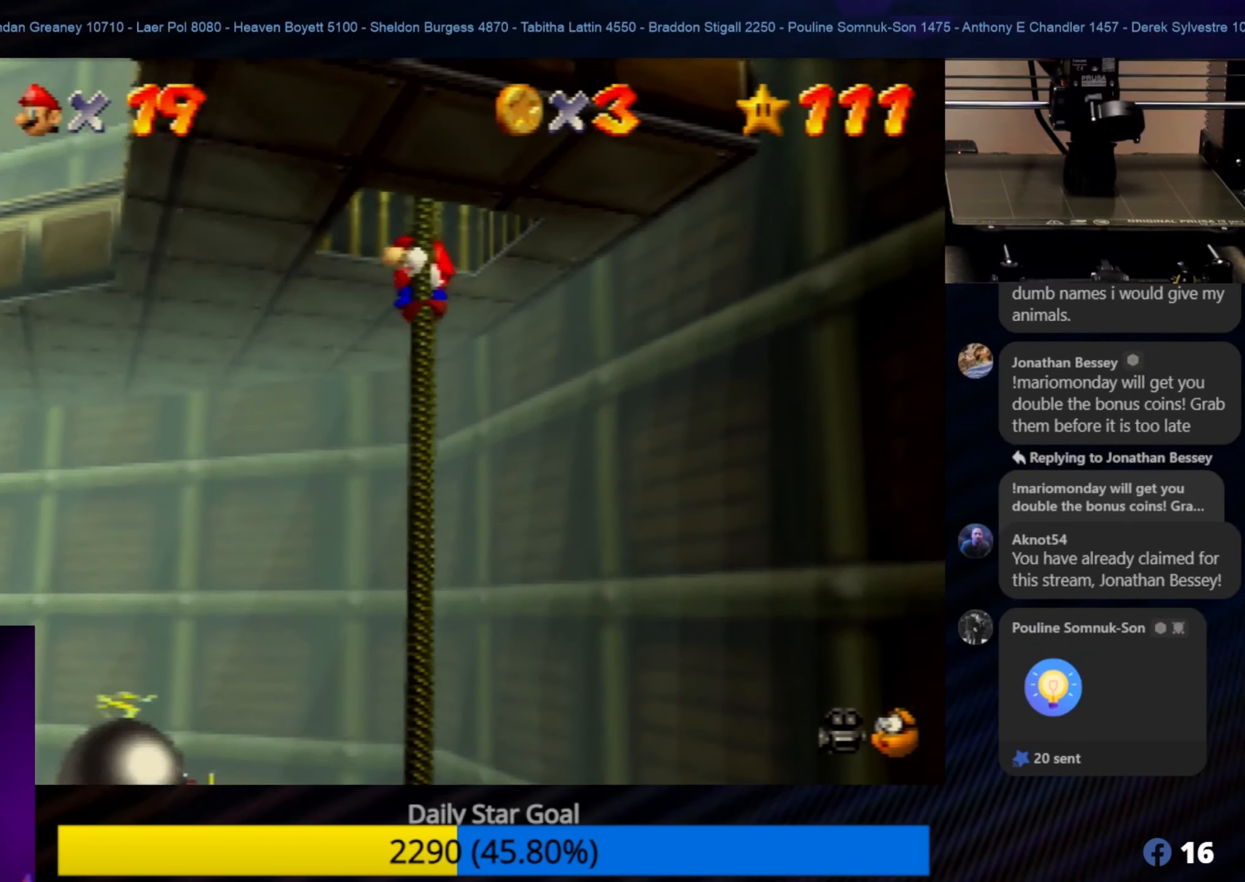
{"buttons": [], "left_stick": "up", "events": []}
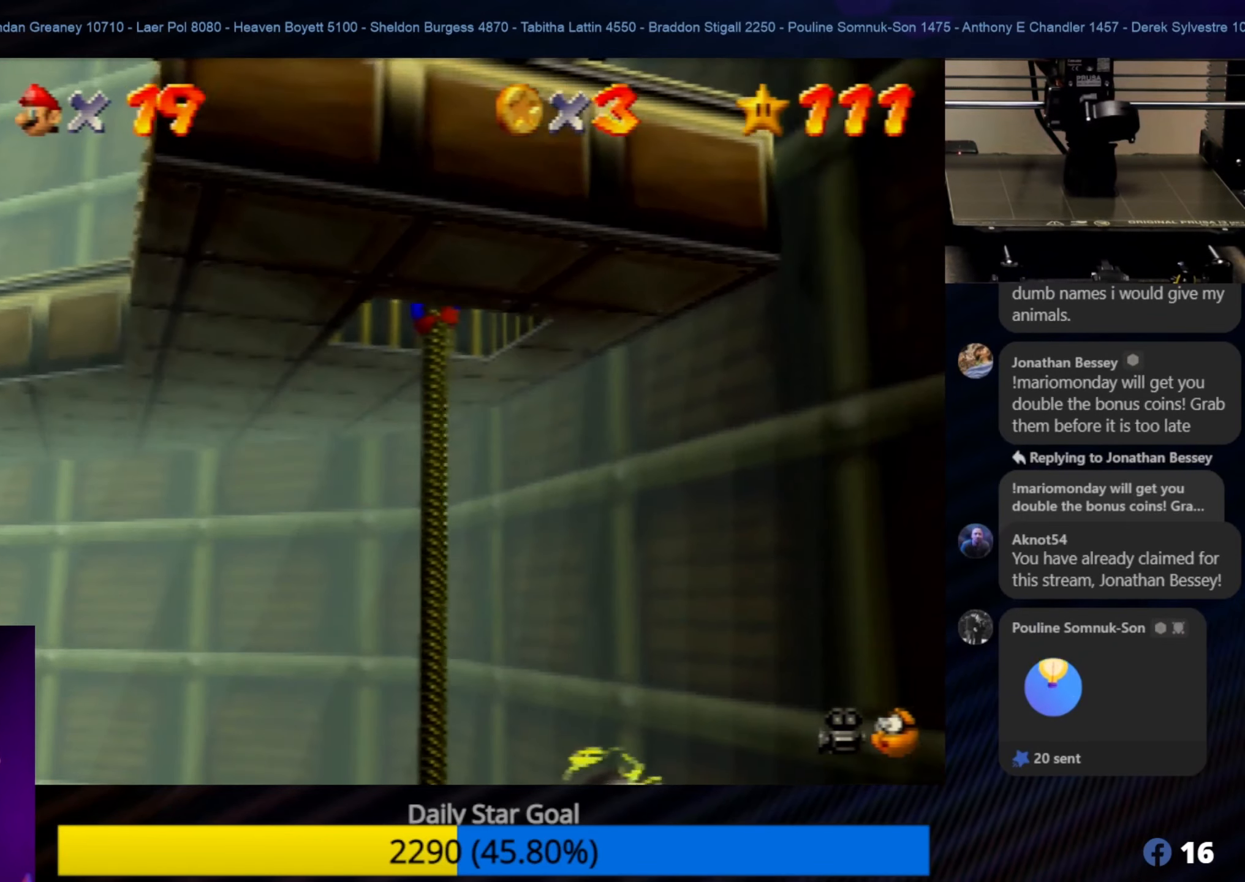
{"buttons": [], "left_stick": "up", "events": []}
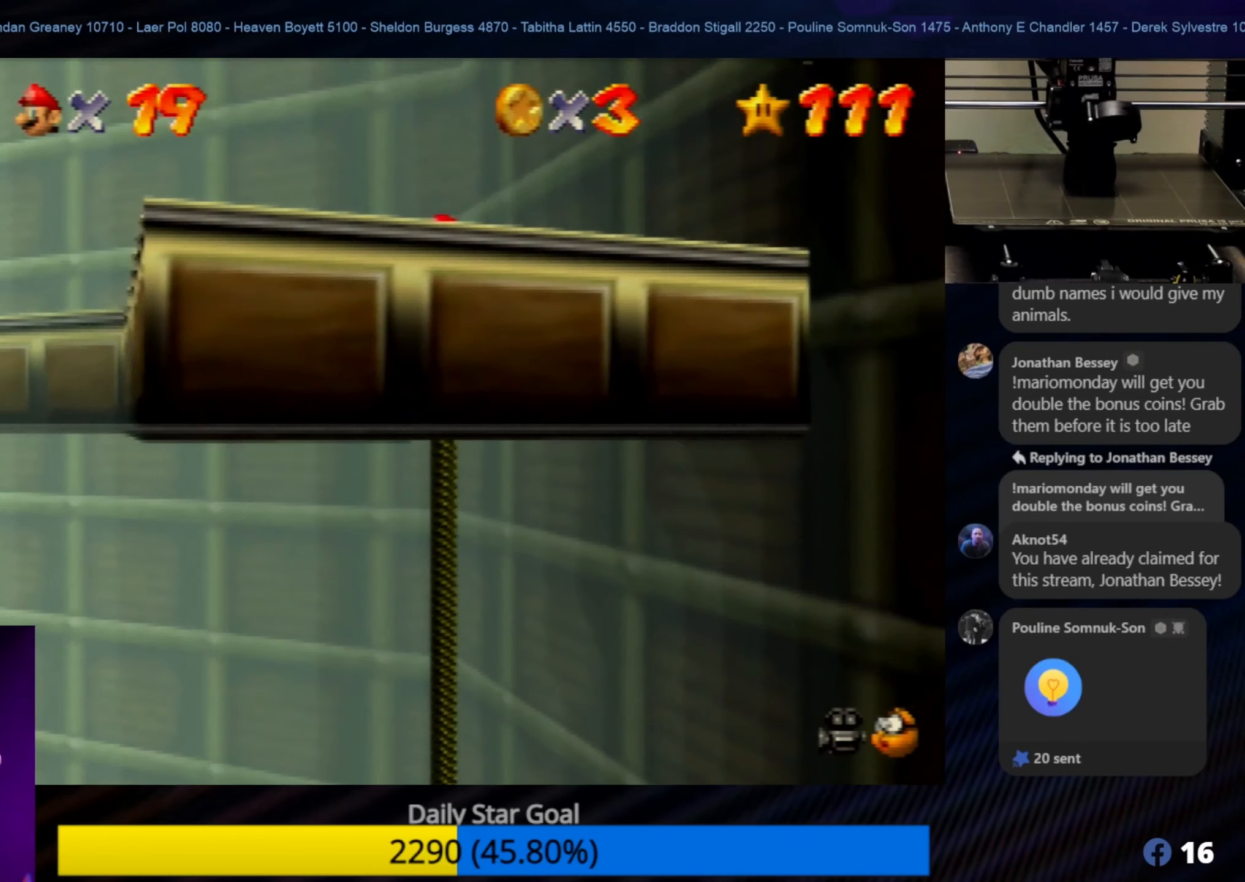
{"buttons": [], "left_stick": "up", "events": []}
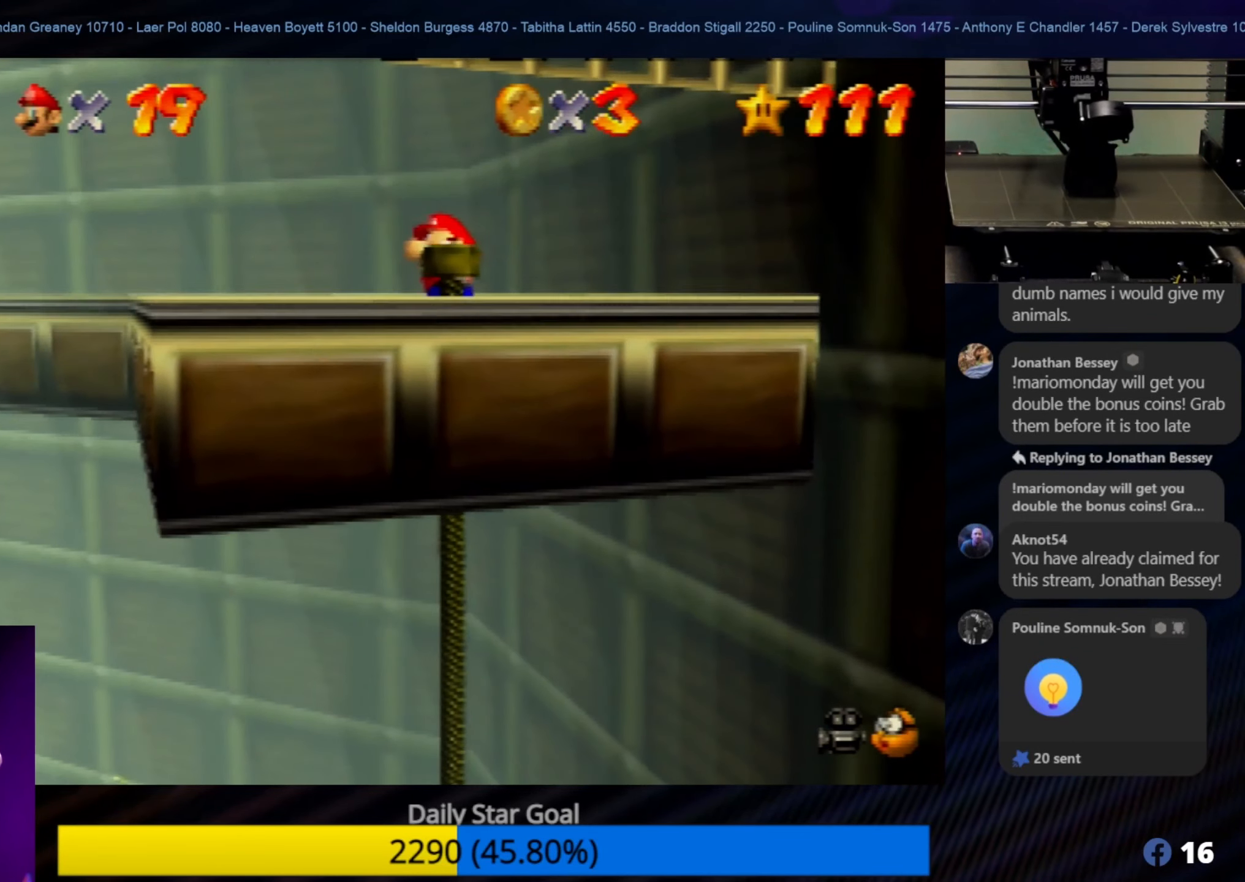
{"buttons": [], "left_stick": "up", "events": [[67, "left_stick", "center"], [217, "left_stick", "up"], [317, "A", "down"], [500, "A", "up"]]}
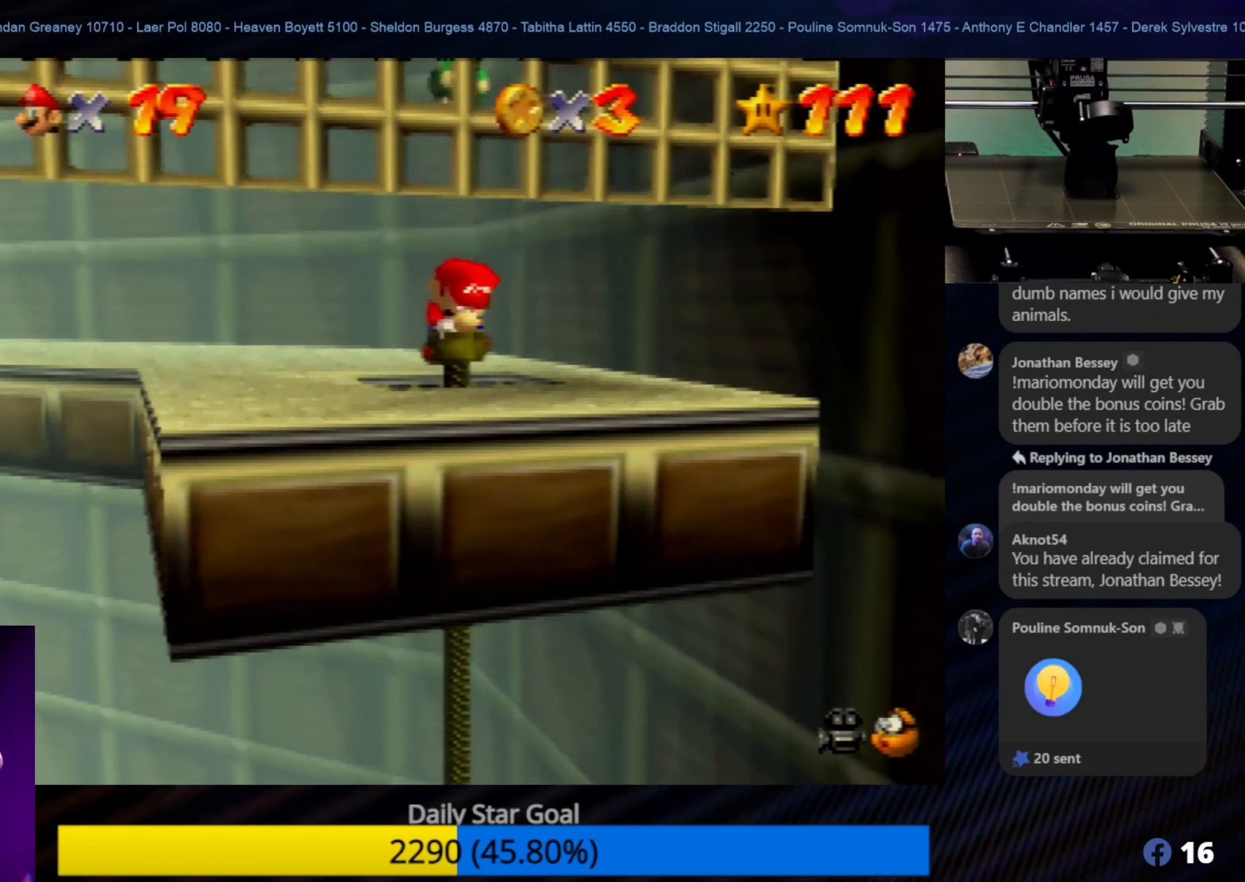
{"buttons": [], "left_stick": "up-left", "events": [[333, "left_stick", "up-left"]]}
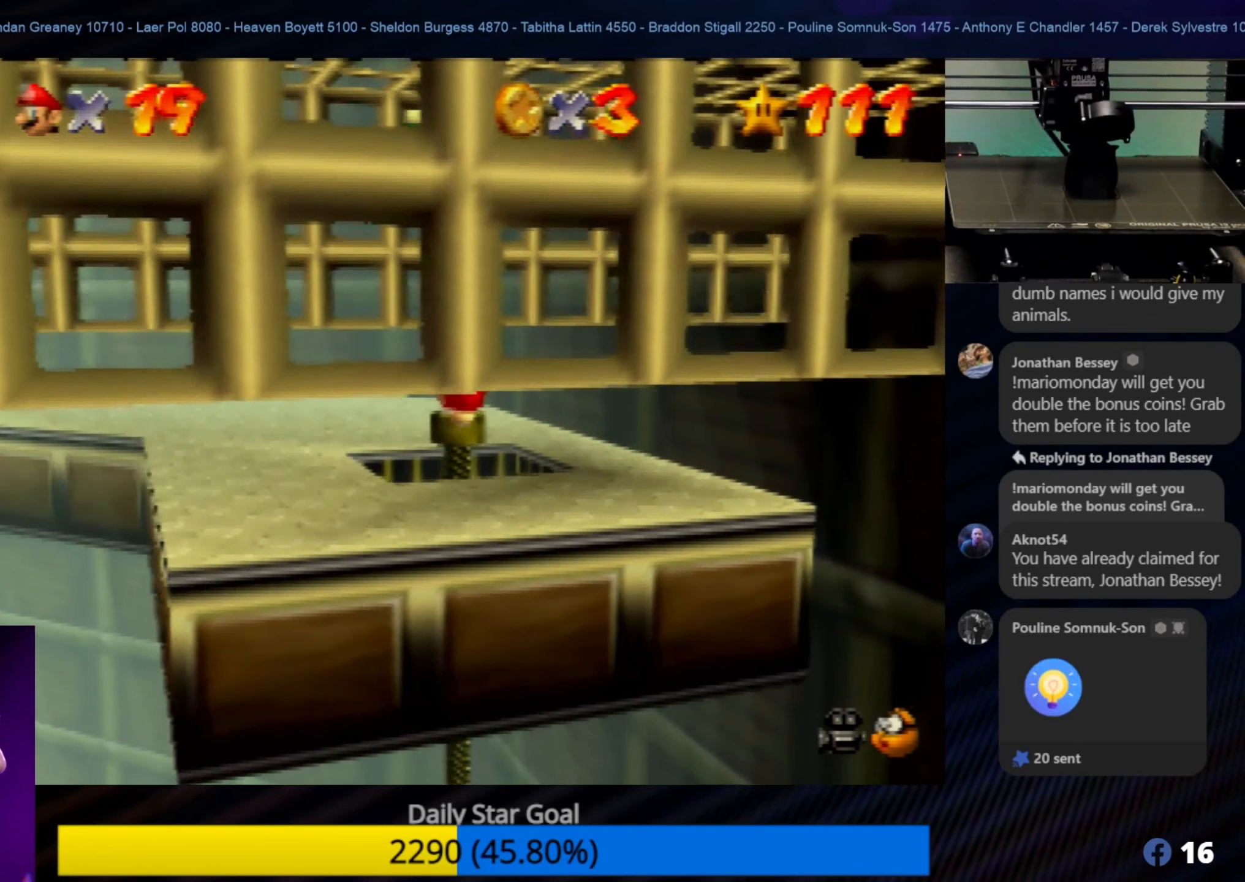
{"buttons": [], "left_stick": "up-left", "events": [[83, "A", "down"], [283, "A", "up"]]}
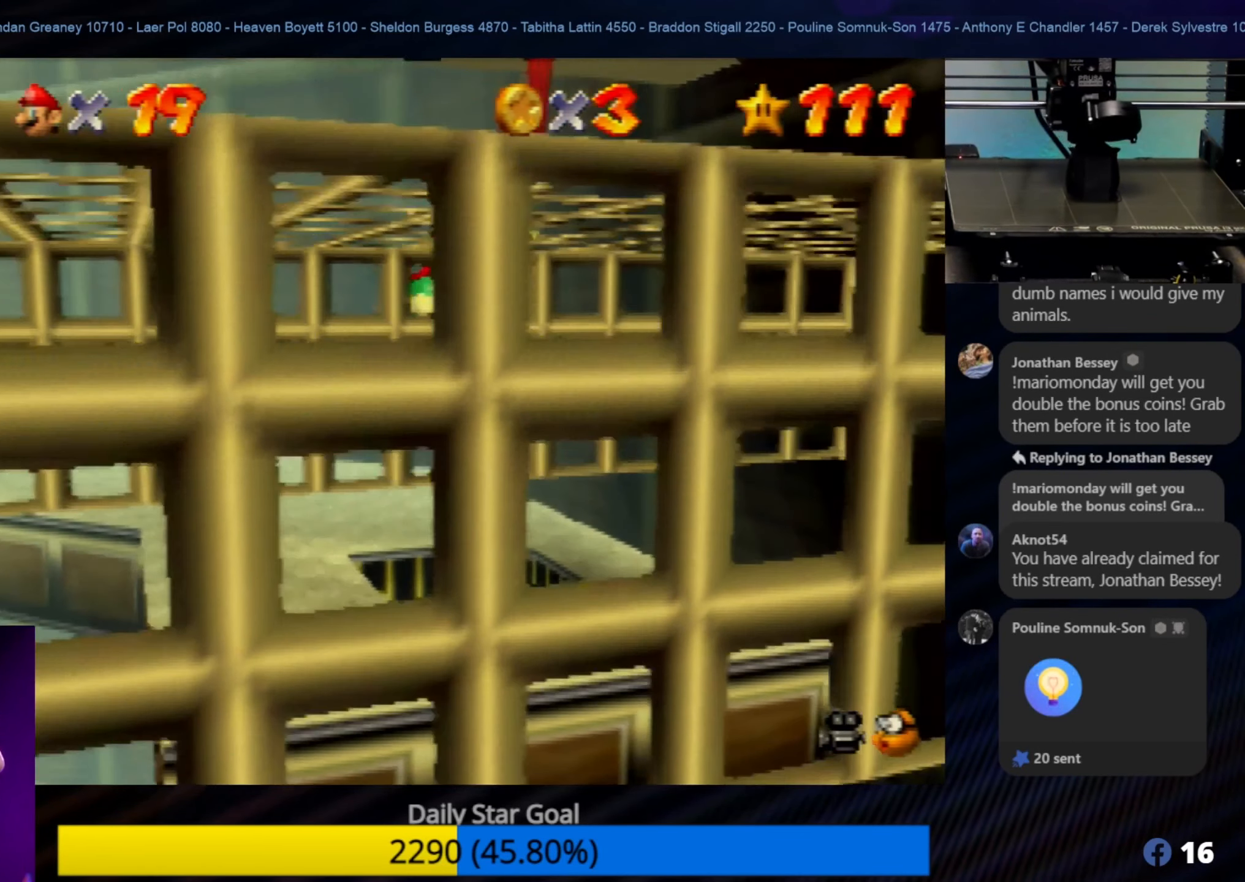
{"buttons": [], "left_stick": "up-left", "events": [[50, "left_stick", "center"], [217, "left_stick", "up-left"]]}
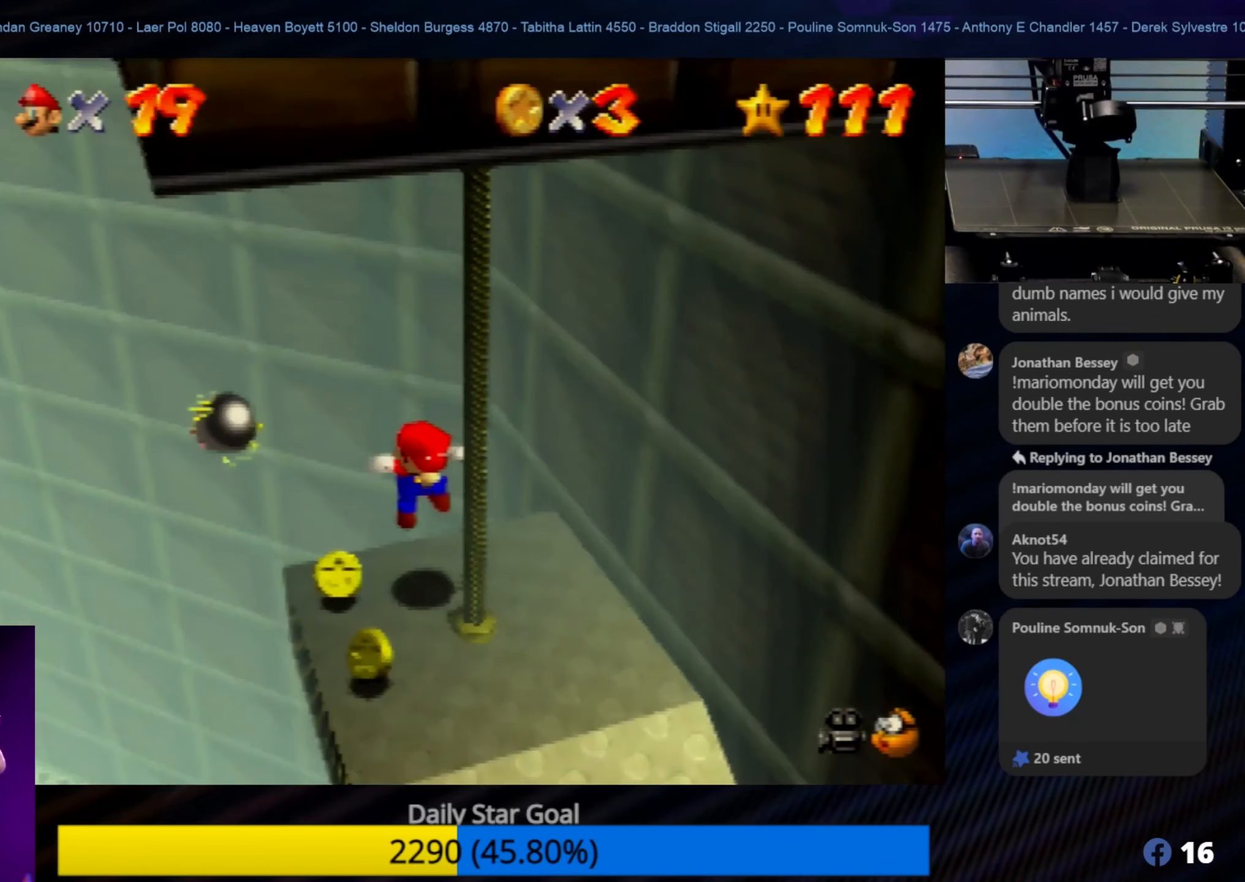
{"buttons": [], "left_stick": "down-right", "events": [[67, "A", "down"], [183, "A", "up"], [183, "left_stick", "center"], [484, "left_stick", "down-right"]]}
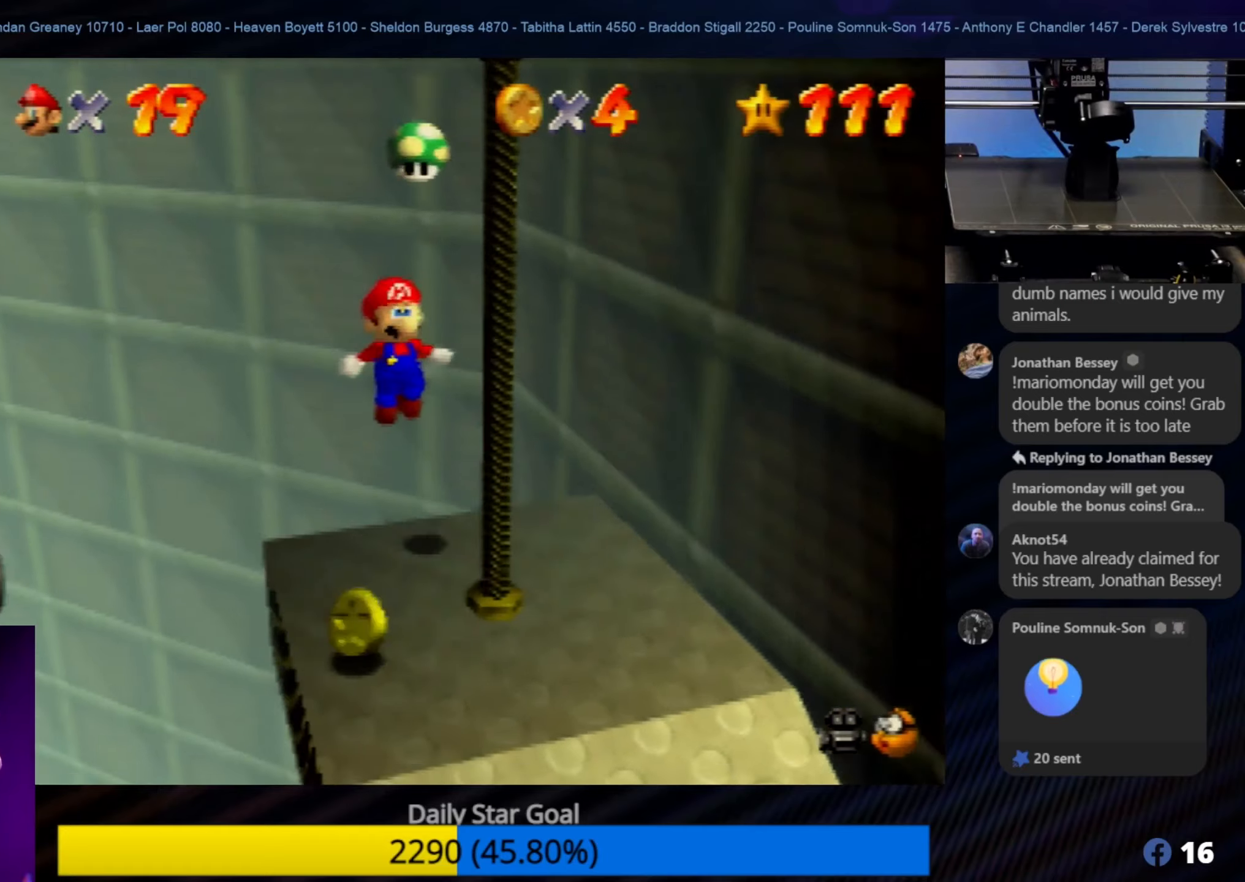
{"buttons": [], "left_stick": "down-right", "events": [[250, "A", "down"], [450, "A", "up"]]}
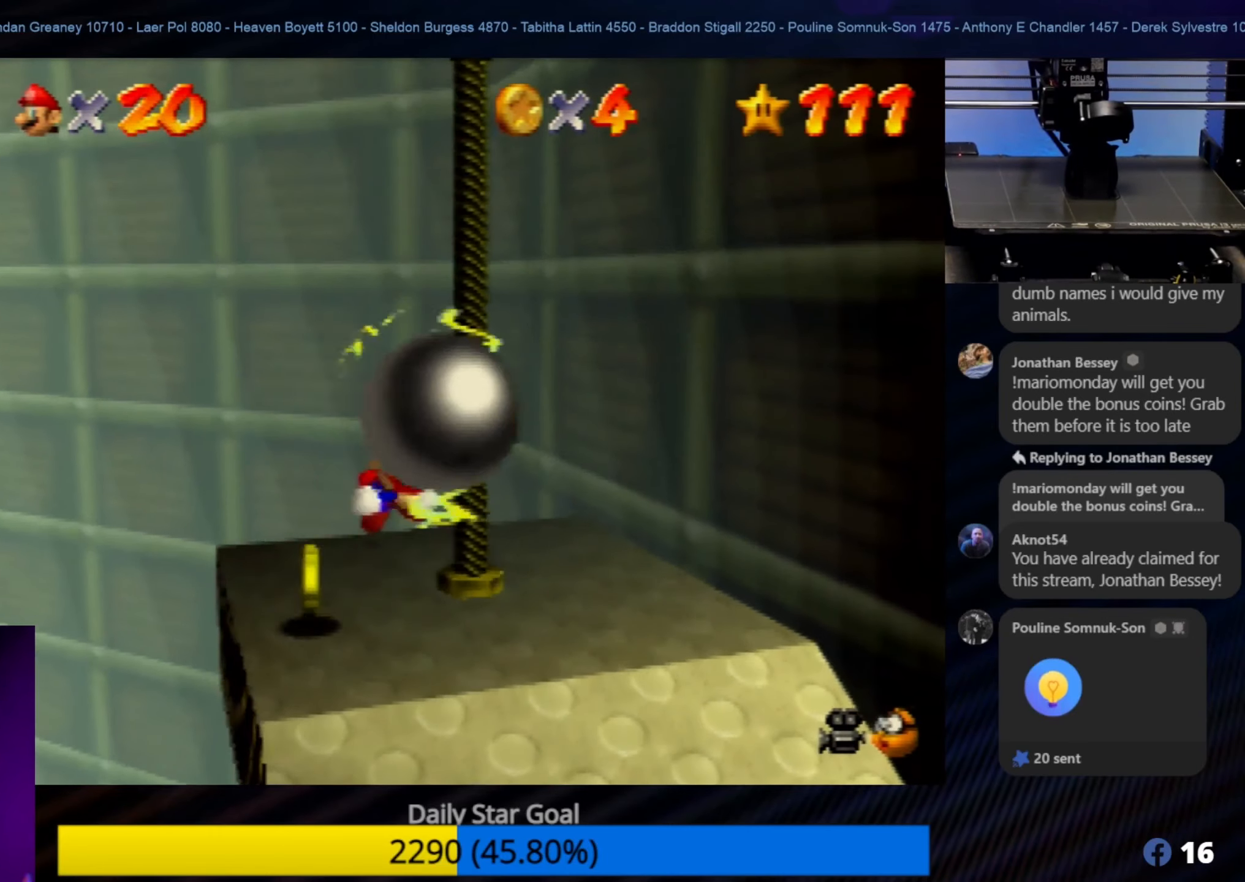
{"buttons": [], "left_stick": "center", "events": [[350, "left_stick", "center"]]}
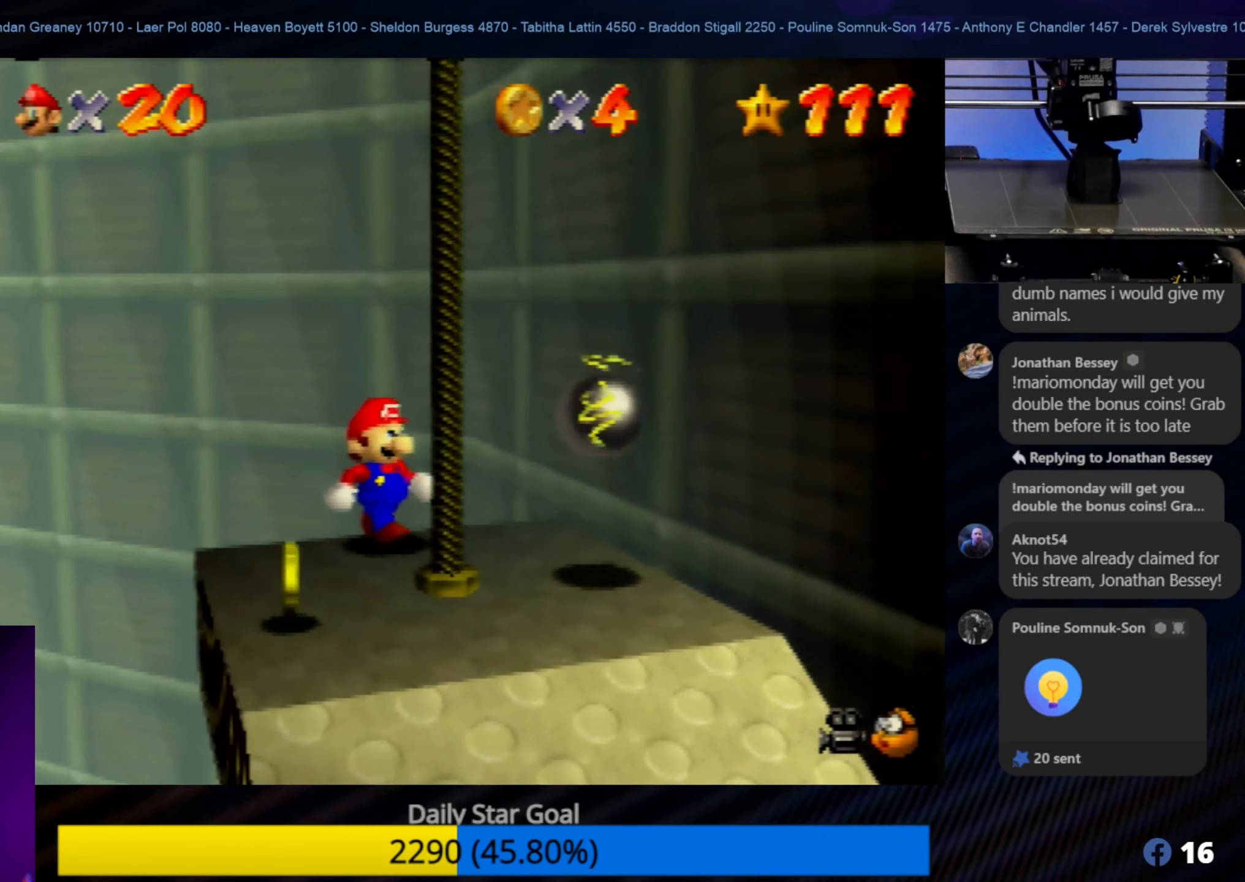
{"buttons": [], "left_stick": "center", "events": [[150, "C_LEFT", "down"], [334, "C_LEFT", "up"]]}
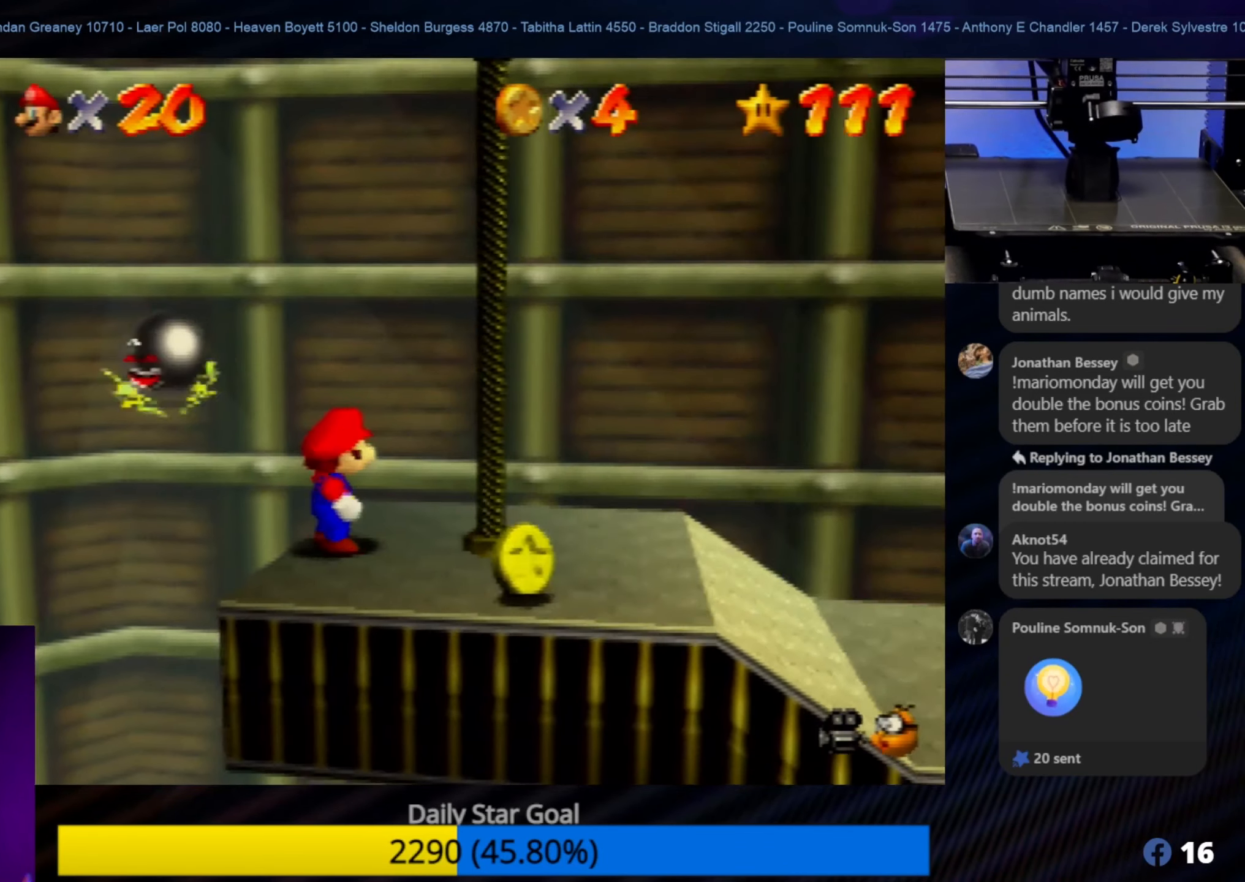
{"buttons": [], "left_stick": "center", "events": [[217, "left_stick", "right"], [384, "left_stick", "center"]]}
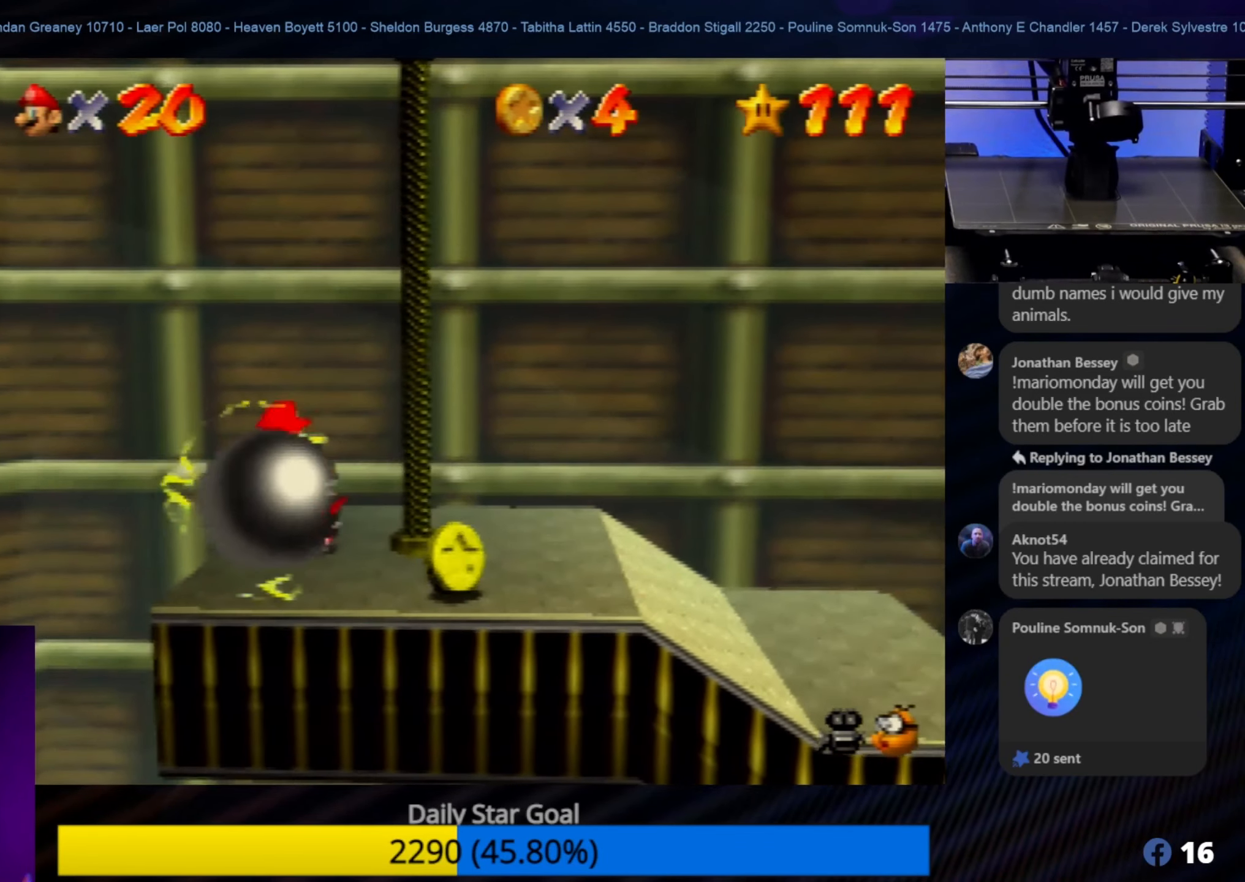
{"buttons": [], "left_stick": "right", "events": [[250, "A", "down"], [450, "left_stick", "right"], [484, "A", "up"]]}
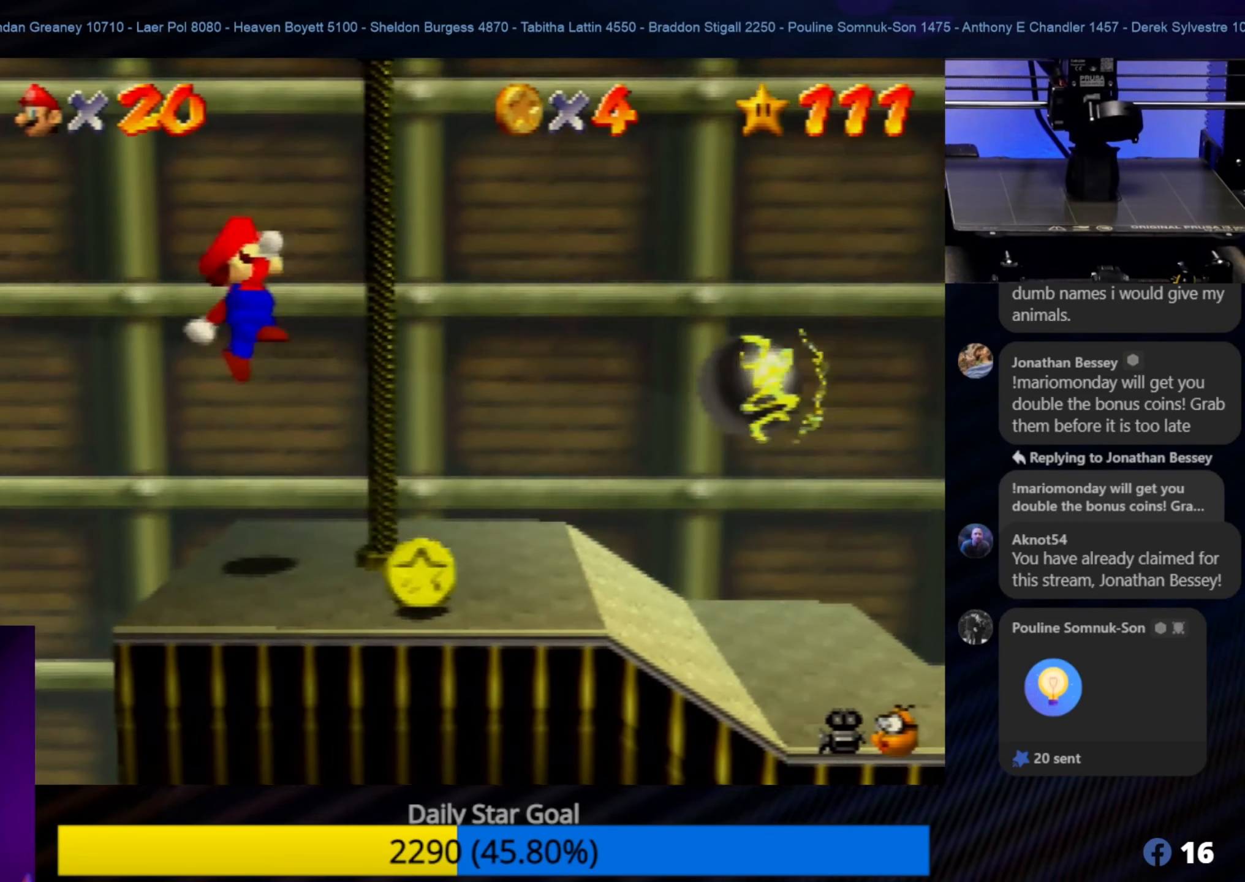
{"buttons": [], "left_stick": "center", "events": [[117, "left_stick", "up-right"], [350, "left_stick", "center"]]}
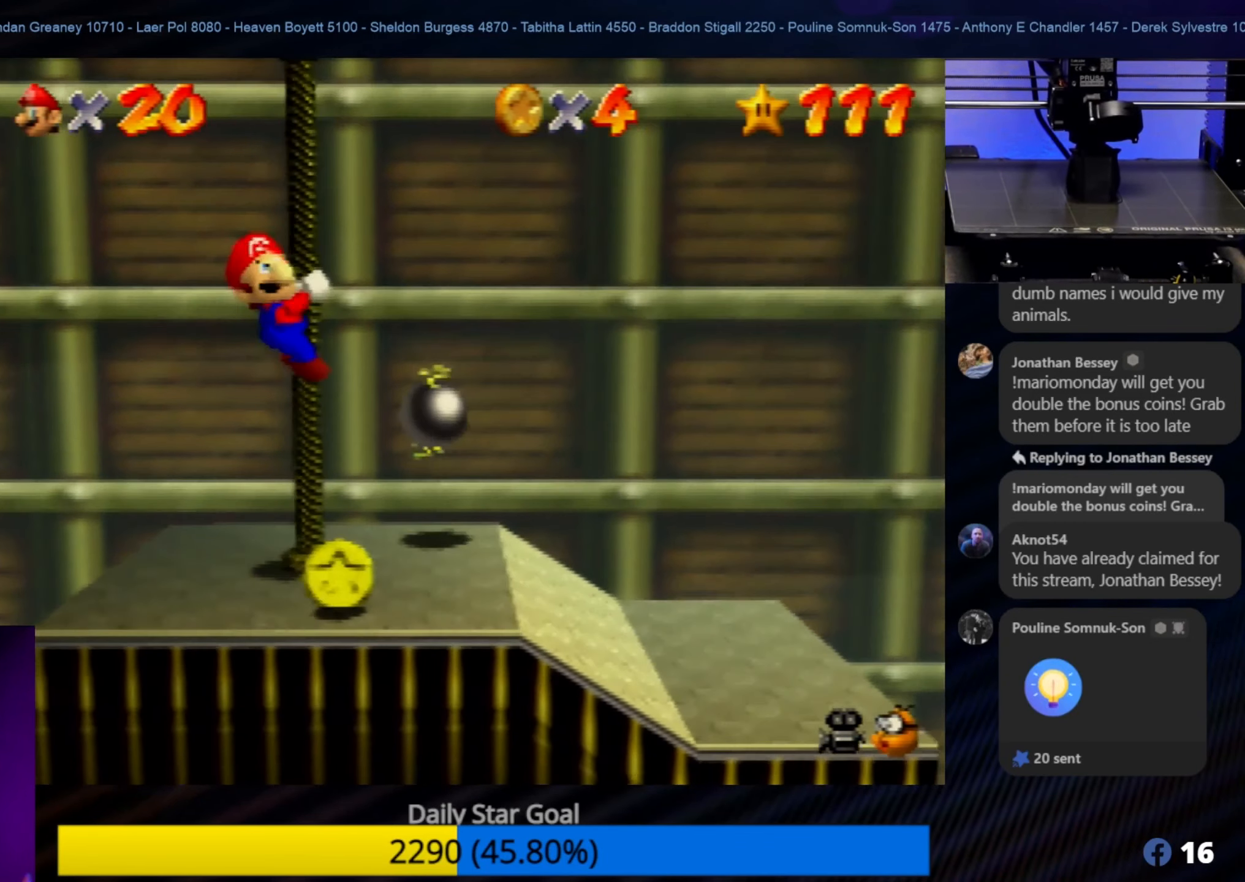
{"buttons": [], "left_stick": "up", "events": [[350, "left_stick", "up"]]}